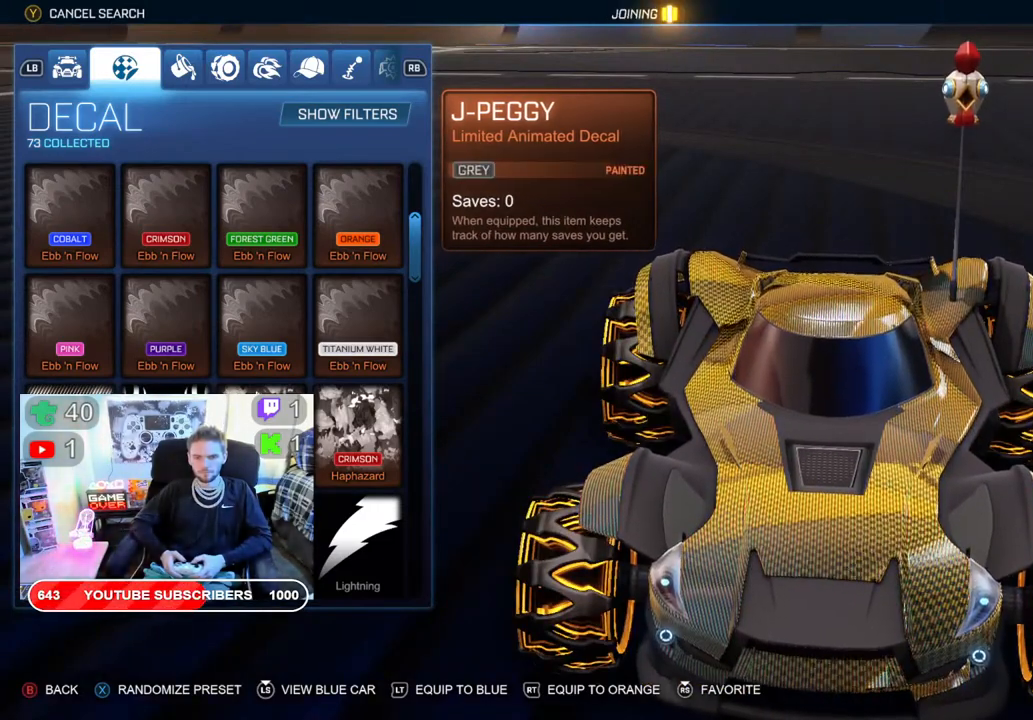
Gameplay with a controller (Xbox layout); each line is a JSON object with the inputs held at the frame after it. "events" lists button and stick changes between this image and that frame as [ms after this image, input, new state], when the widget could be followed in between.
{"buttons": [], "left_stick": "center", "right_stick": "center", "events": []}
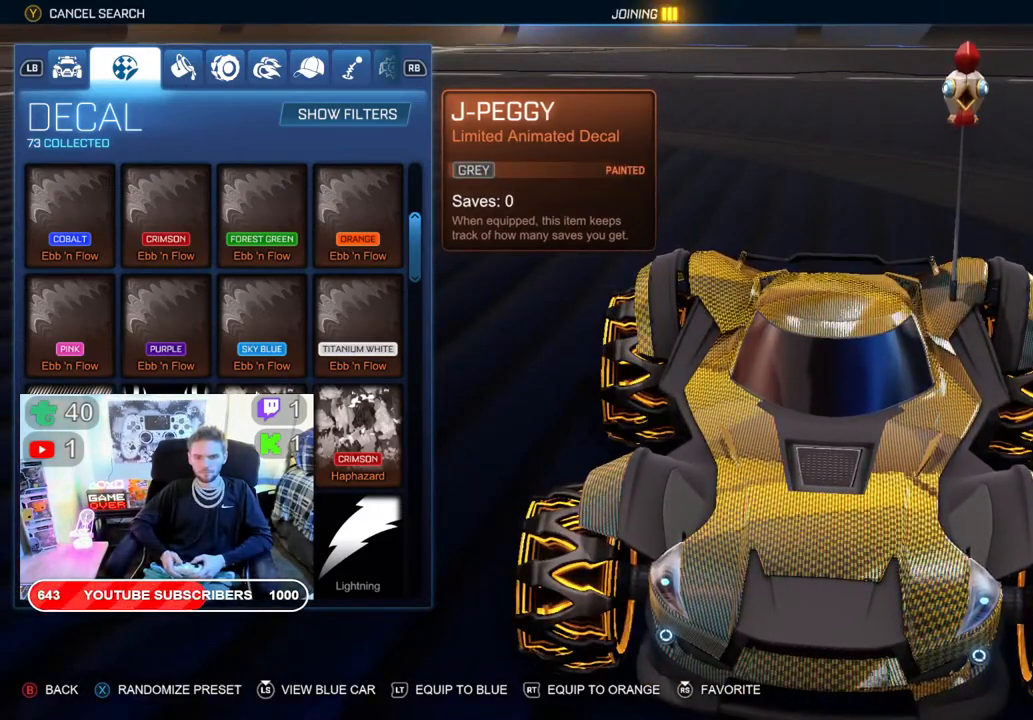
{"buttons": [], "left_stick": "center", "right_stick": "center", "events": [[217, "DPAD_LEFT", "down"], [367, "DPAD_LEFT", "up"]]}
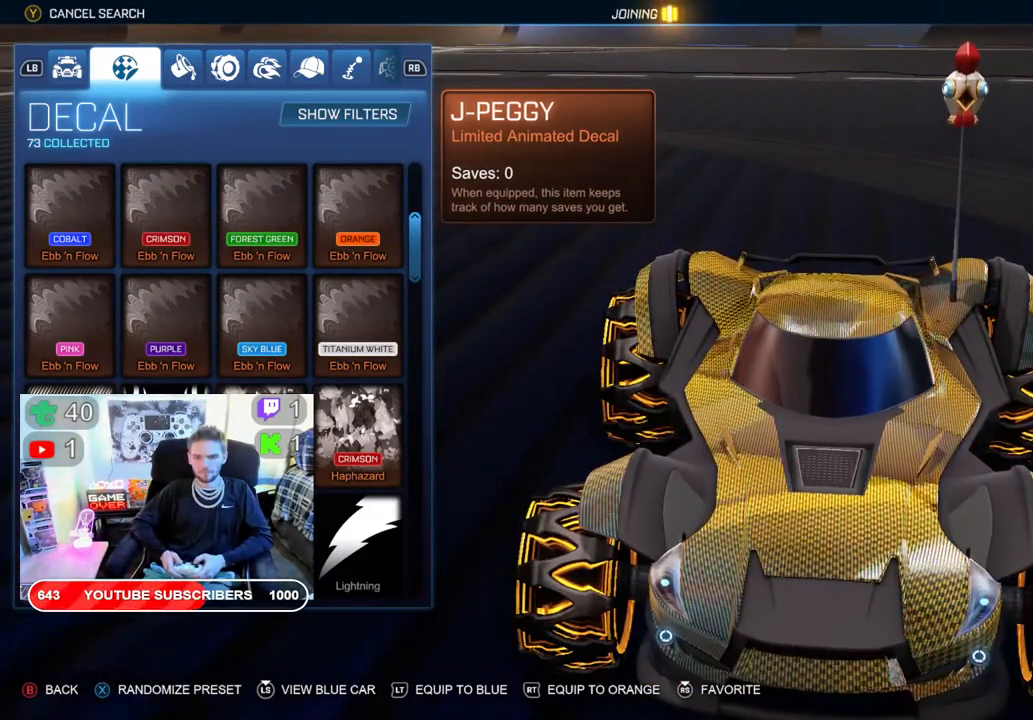
{"buttons": [], "left_stick": "center", "right_stick": "center", "events": [[350, "DPAD_RIGHT", "down"], [450, "DPAD_RIGHT", "up"]]}
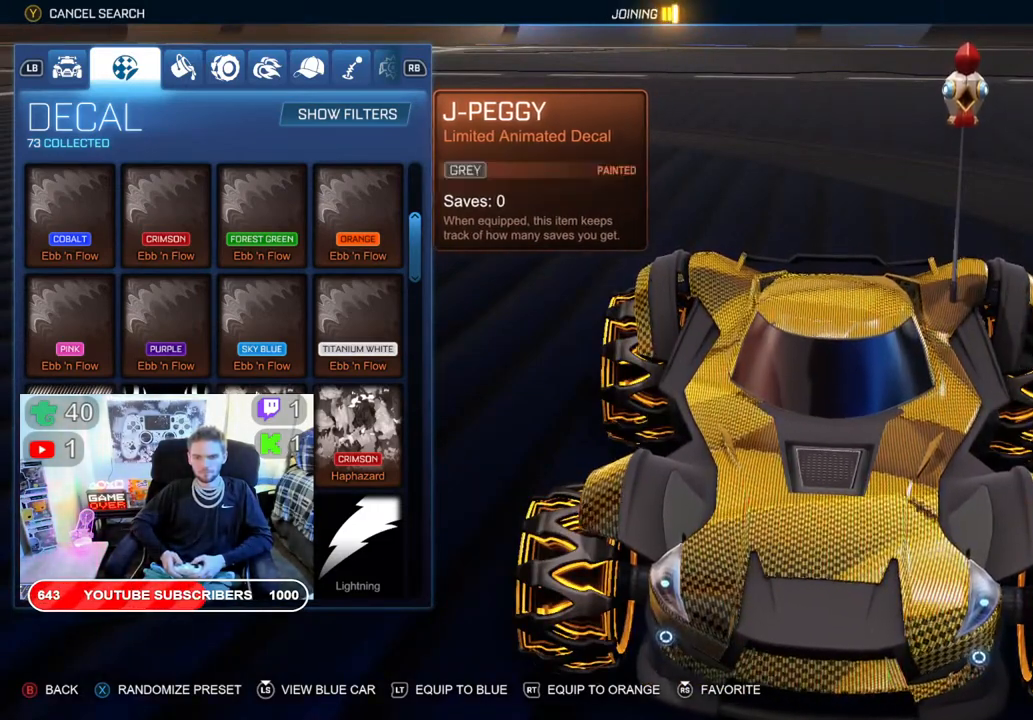
{"buttons": [], "left_stick": "center", "right_stick": "center", "events": []}
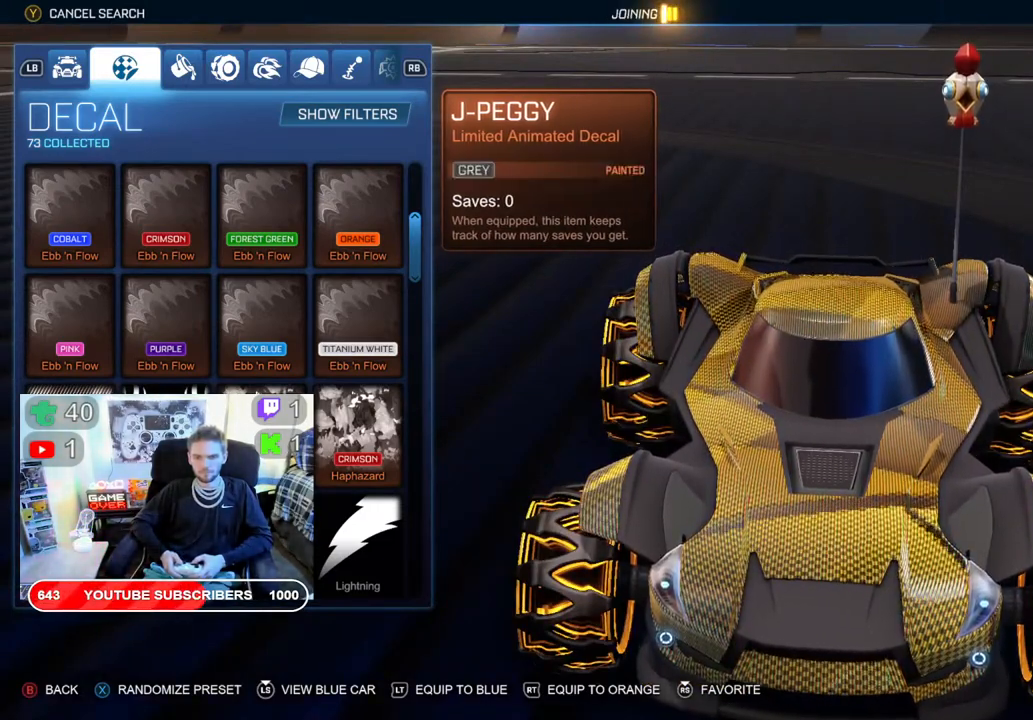
{"buttons": [], "left_stick": "center", "right_stick": "center", "events": [[200, "DPAD_LEFT", "down"], [350, "DPAD_LEFT", "up"]]}
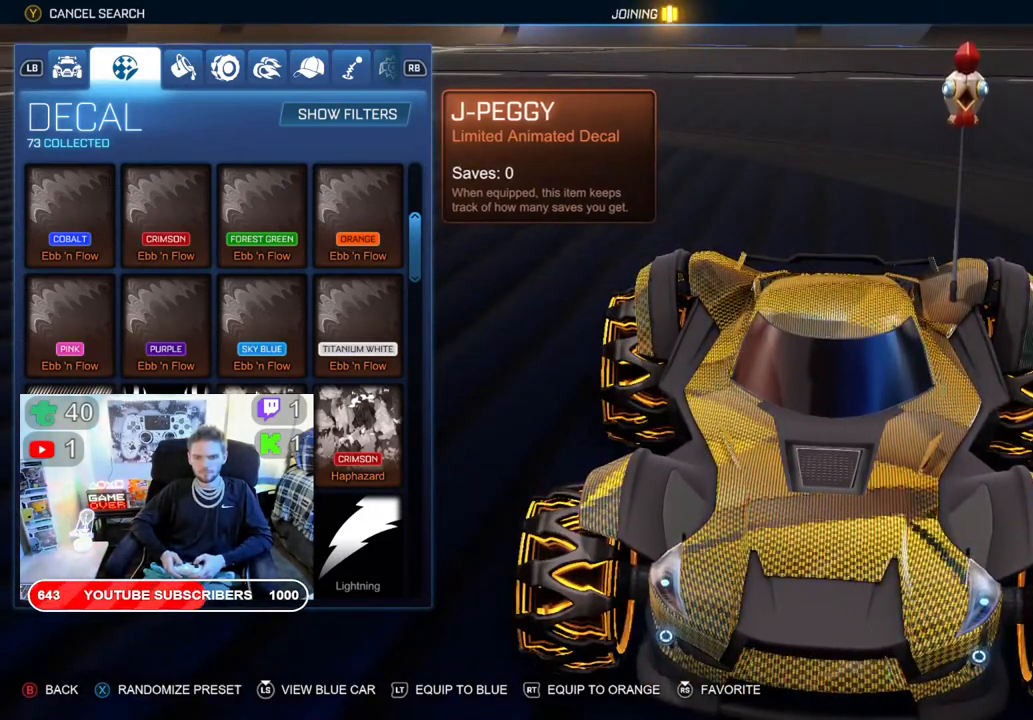
{"buttons": [], "left_stick": "center", "right_stick": "center", "events": [[17, "A", "down"], [117, "A", "up"]]}
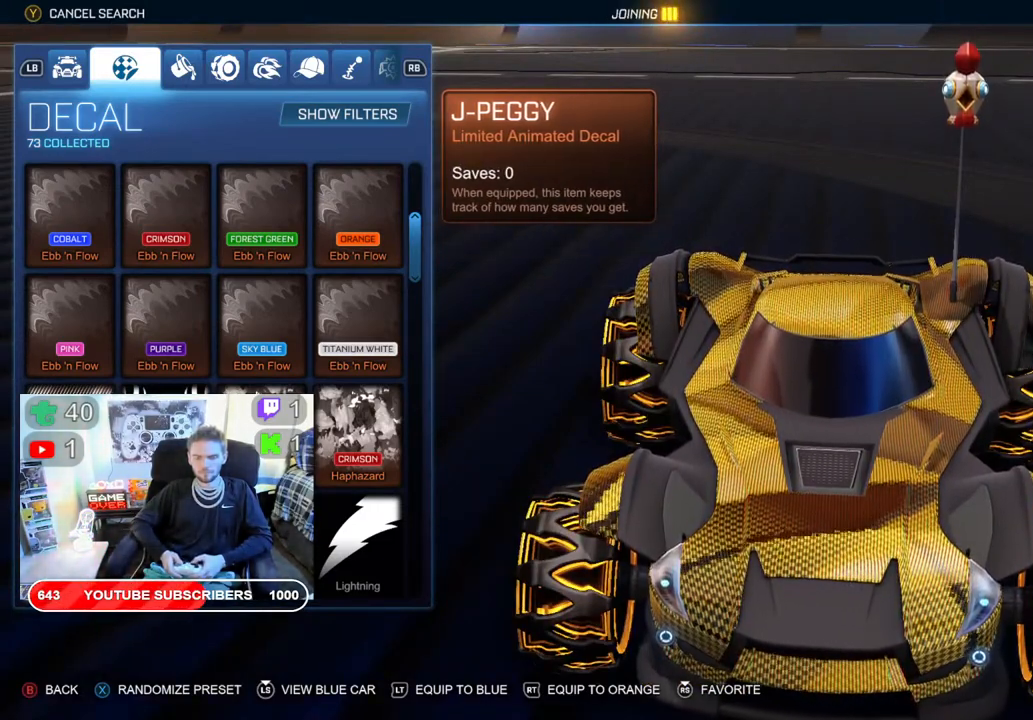
{"buttons": [], "left_stick": "center", "right_stick": "center", "events": [[50, "DPAD_RIGHT", "down"], [167, "DPAD_RIGHT", "up"], [250, "DPAD_RIGHT", "down"], [367, "DPAD_RIGHT", "up"]]}
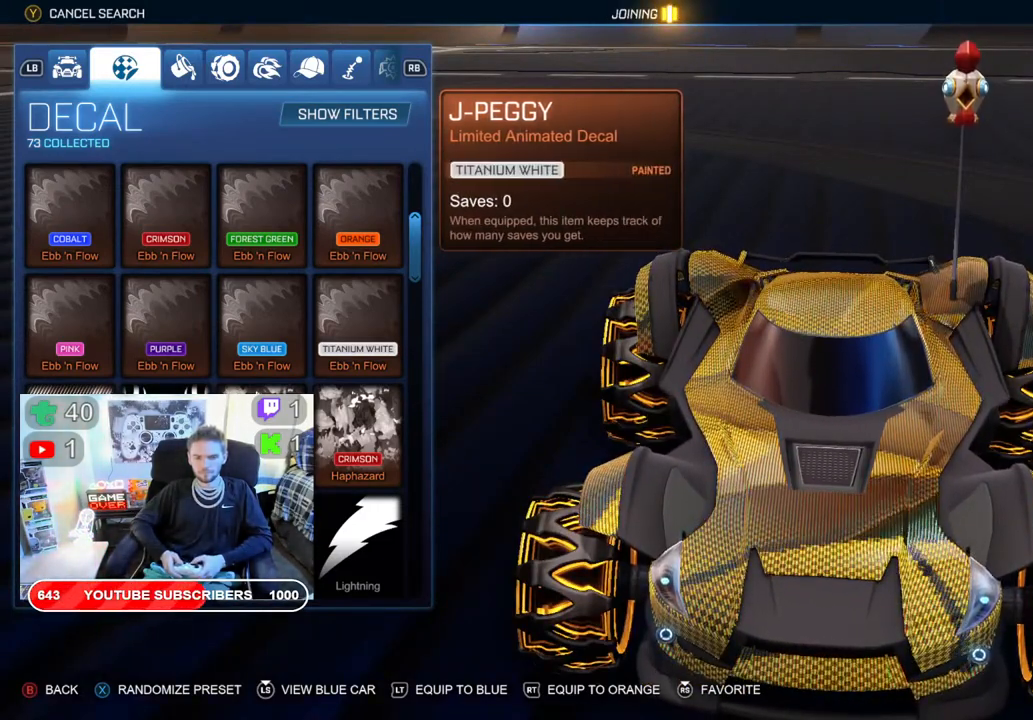
{"buttons": [], "left_stick": "center", "right_stick": "center", "events": []}
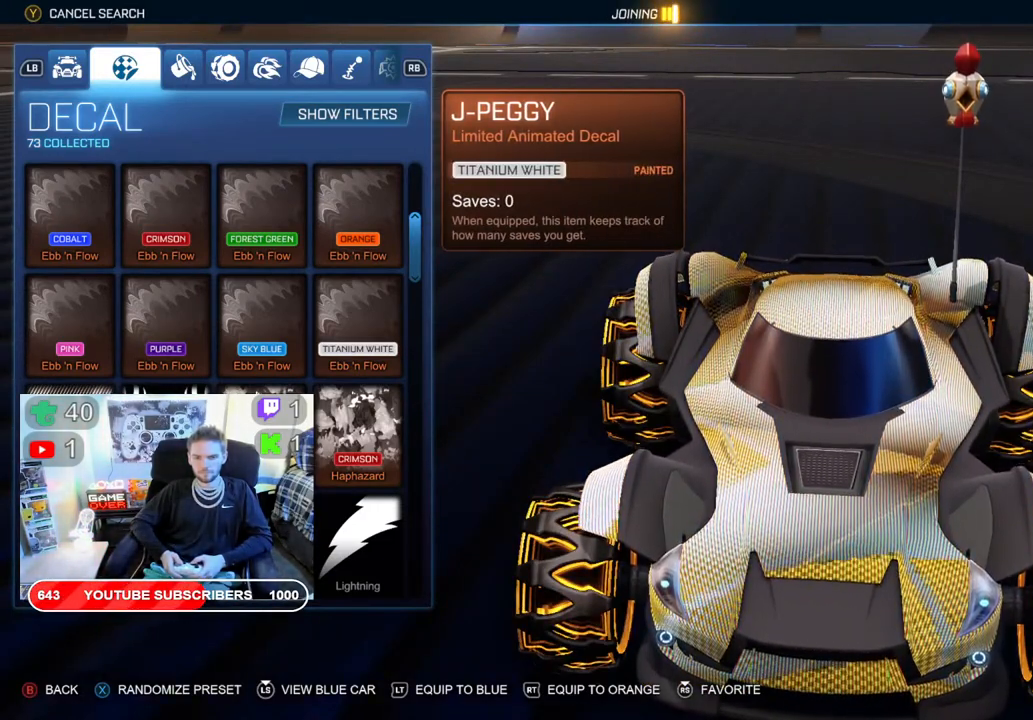
{"buttons": [], "left_stick": "center", "right_stick": "center", "events": [[133, "DPAD_RIGHT", "down"], [233, "DPAD_RIGHT", "up"]]}
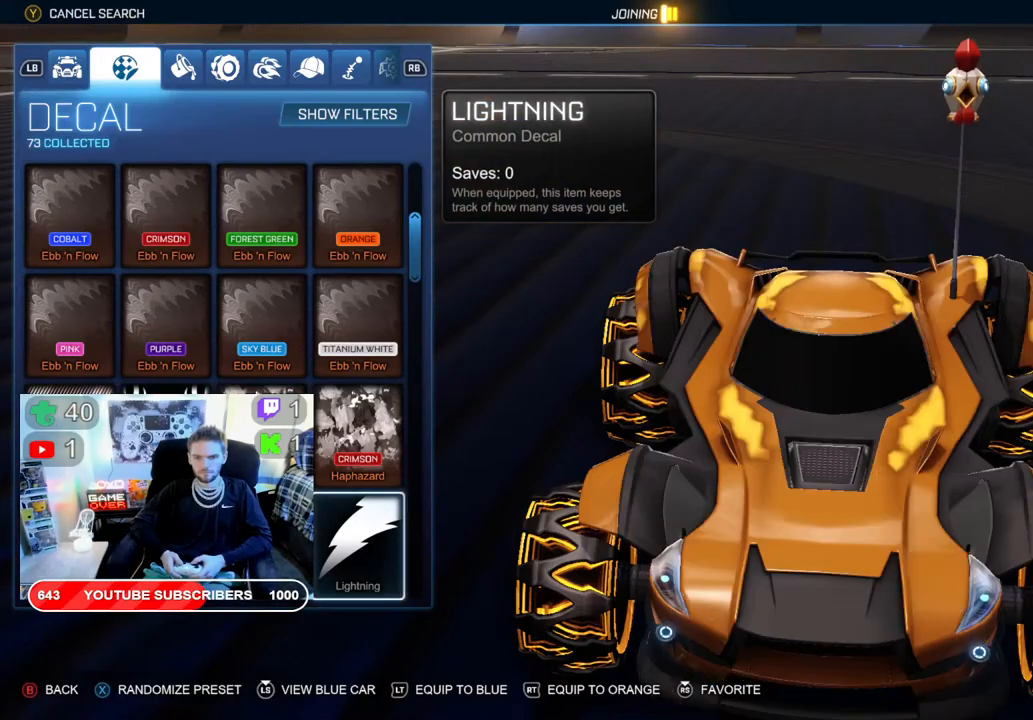
{"buttons": [], "left_stick": "center", "right_stick": "center", "events": [[183, "DPAD_RIGHT", "down"], [267, "DPAD_RIGHT", "up"]]}
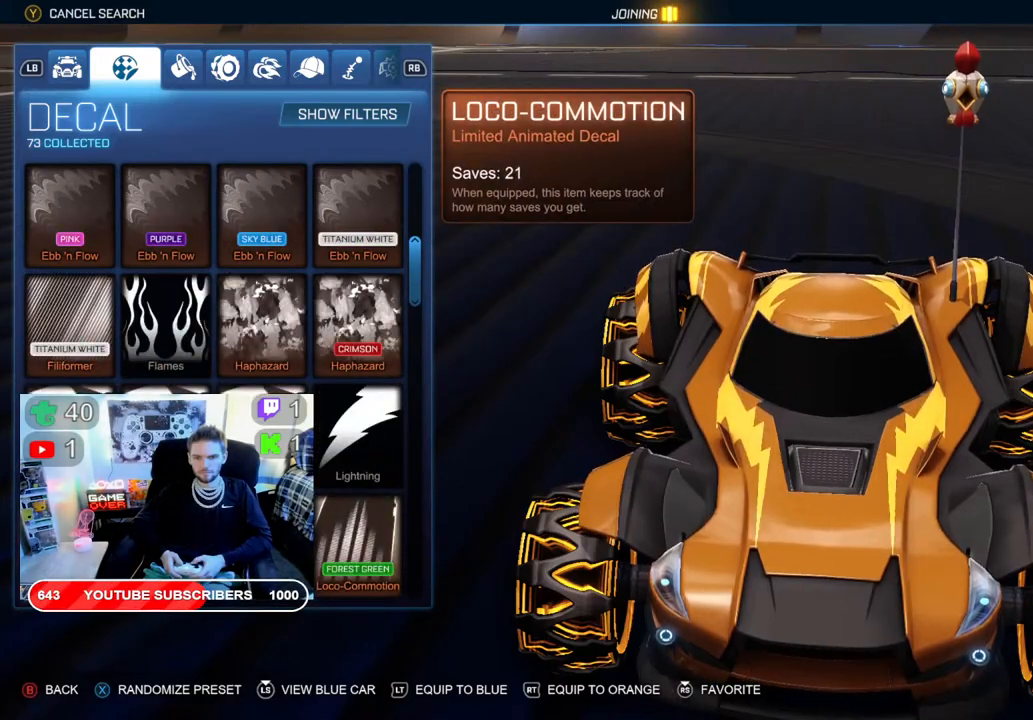
{"buttons": [], "left_stick": "center", "right_stick": "center", "events": [[100, "DPAD_RIGHT", "down"], [183, "DPAD_RIGHT", "up"], [333, "DPAD_RIGHT", "down"], [433, "DPAD_RIGHT", "up"]]}
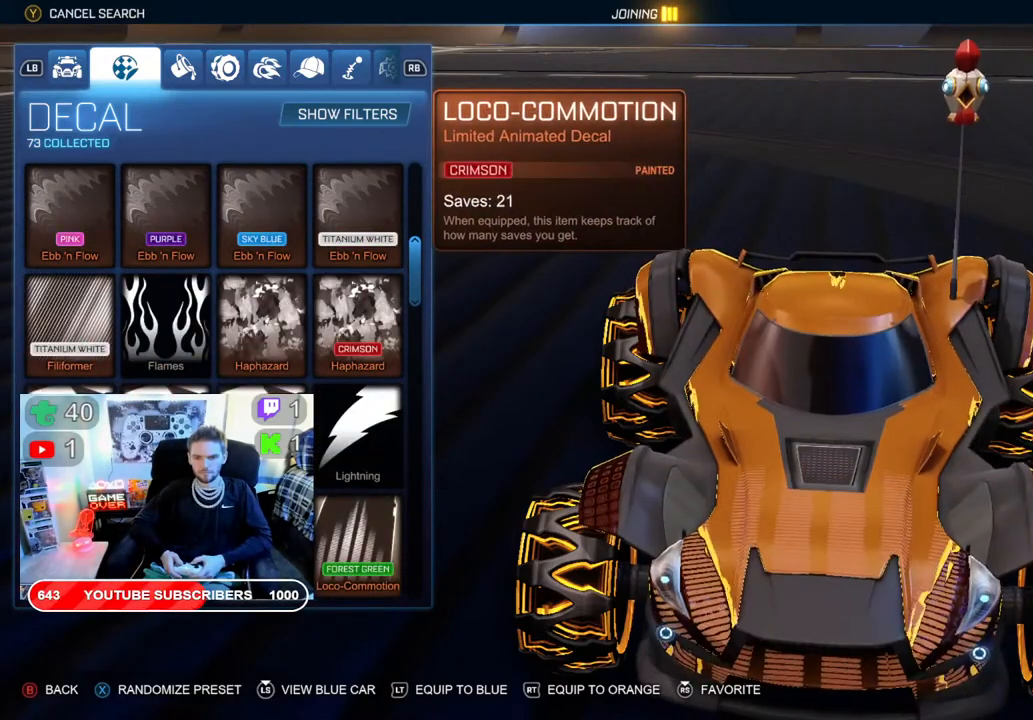
{"buttons": ["DPAD_RIGHT"], "left_stick": "center", "right_stick": "center", "events": [[33, "DPAD_RIGHT", "down"], [133, "DPAD_RIGHT", "up"], [233, "DPAD_RIGHT", "down"]]}
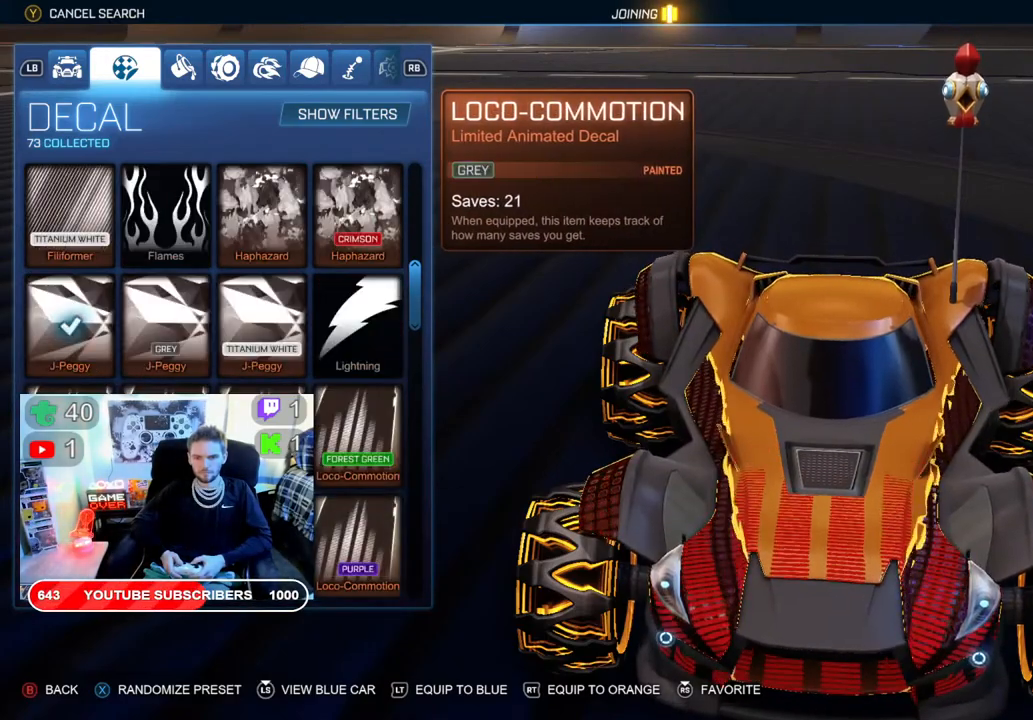
{"buttons": [], "left_stick": "center", "right_stick": "center", "events": [[17, "DPAD_RIGHT", "up"], [150, "DPAD_RIGHT", "down"], [217, "DPAD_RIGHT", "up"], [350, "DPAD_RIGHT", "down"], [433, "DPAD_RIGHT", "up"]]}
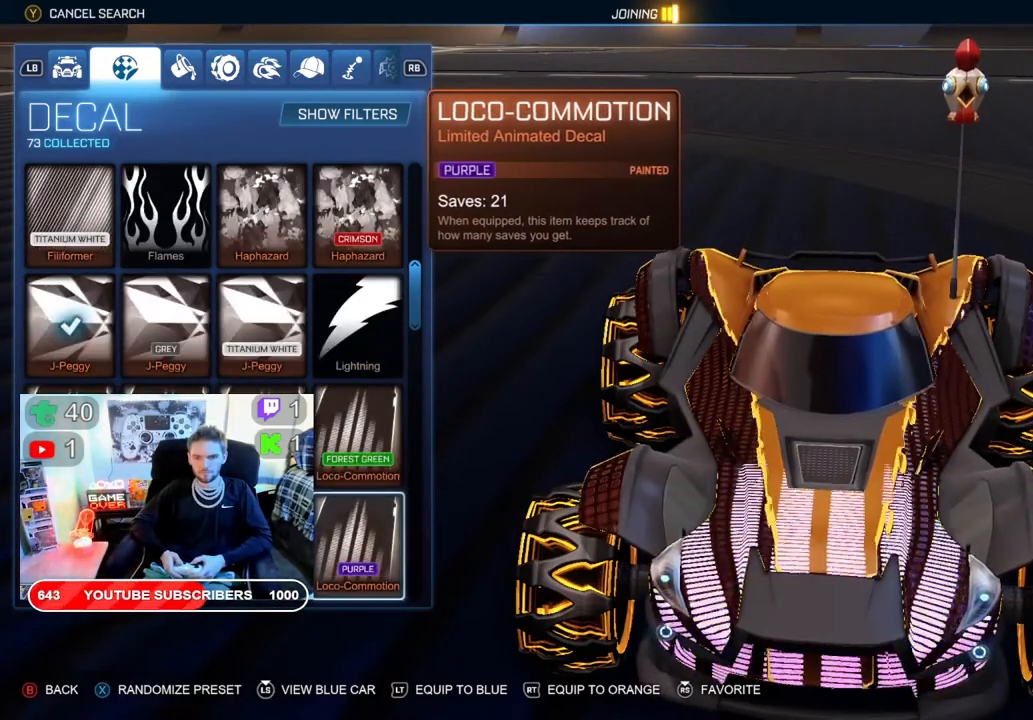
{"buttons": ["DPAD_RIGHT"], "left_stick": "center", "right_stick": "center", "events": [[33, "DPAD_RIGHT", "down"], [117, "DPAD_RIGHT", "up"], [200, "DPAD_RIGHT", "down"], [300, "DPAD_RIGHT", "up"], [450, "DPAD_RIGHT", "down"]]}
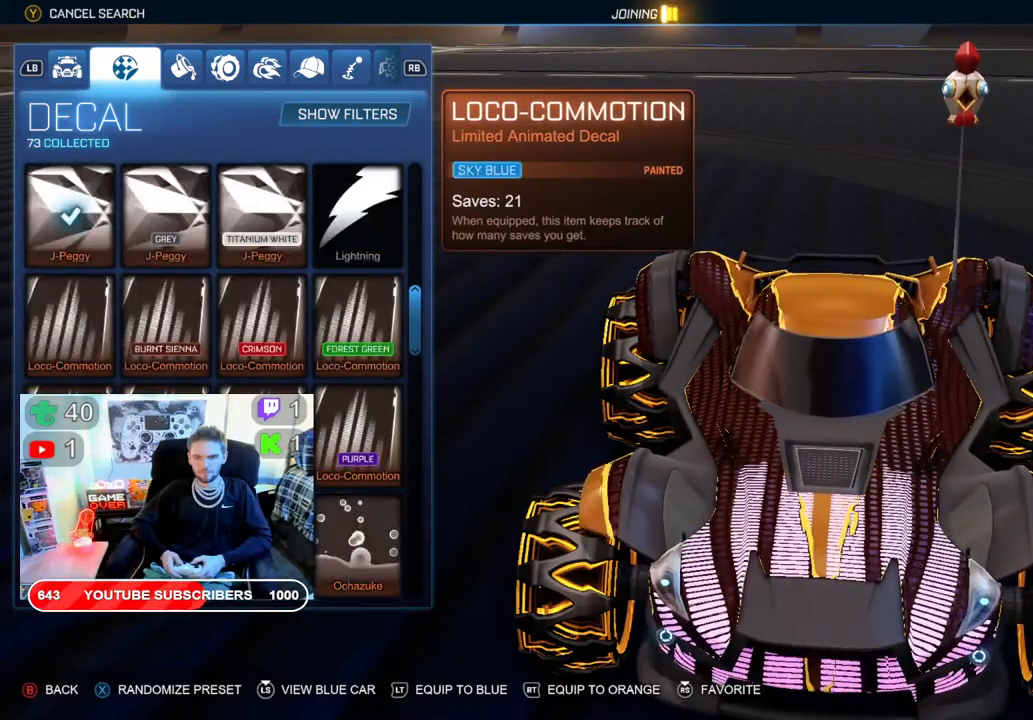
{"buttons": [], "left_stick": "center", "right_stick": "center", "events": [[50, "DPAD_RIGHT", "up"], [167, "DPAD_RIGHT", "down"], [267, "DPAD_RIGHT", "up"]]}
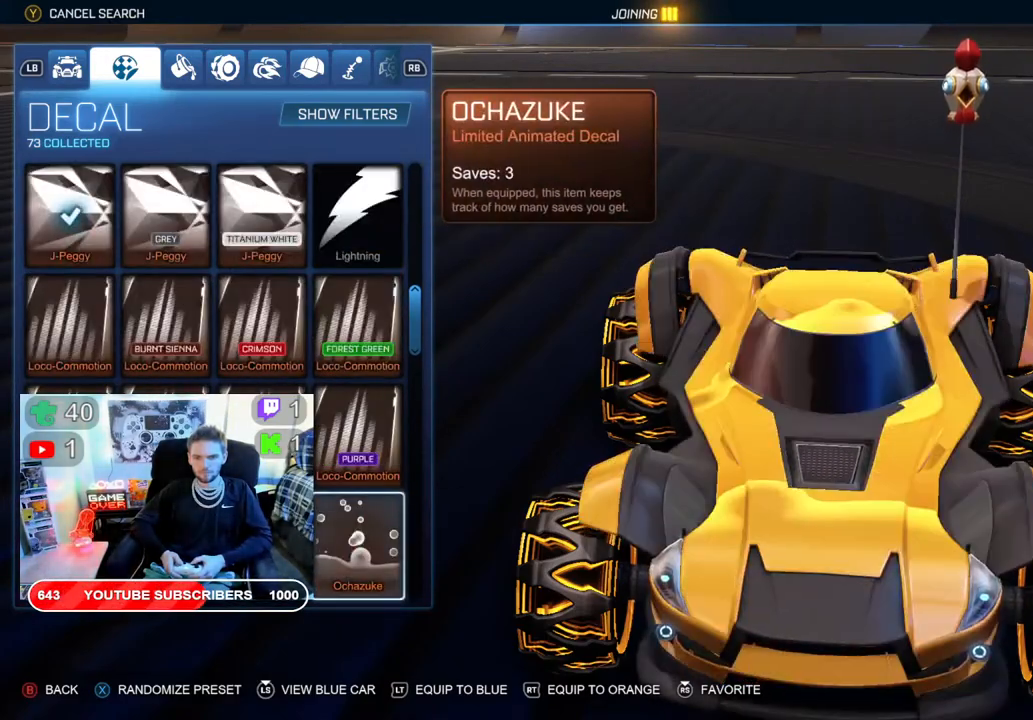
{"buttons": [], "left_stick": "center", "right_stick": "center", "events": [[383, "DPAD_LEFT", "down"], [500, "DPAD_LEFT", "up"]]}
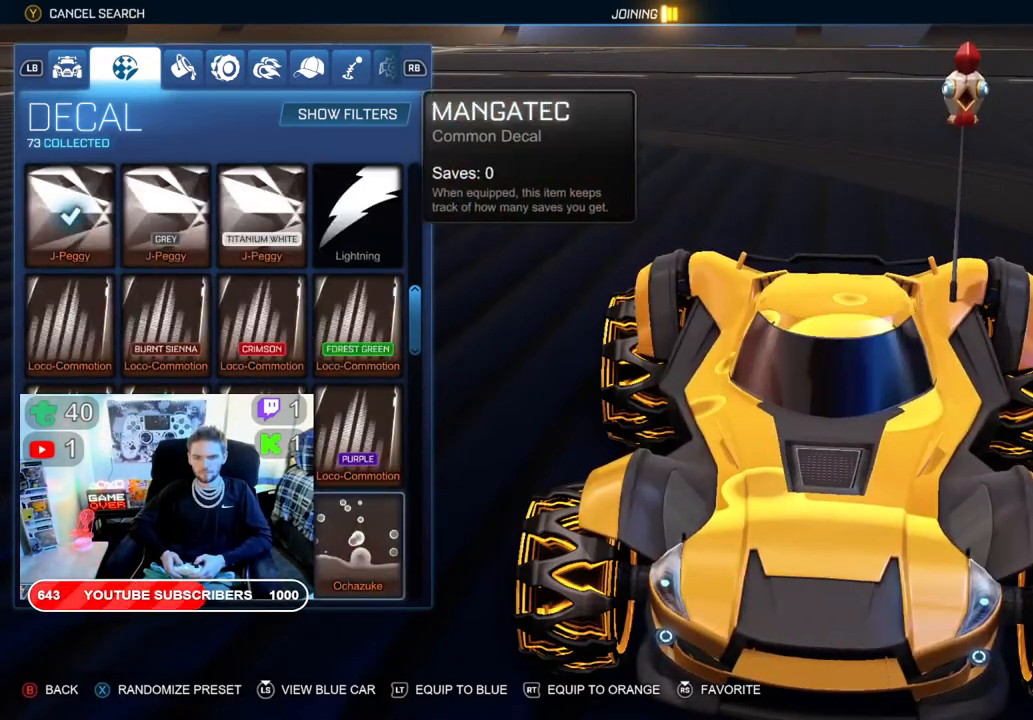
{"buttons": [], "left_stick": "center", "right_stick": "center", "events": []}
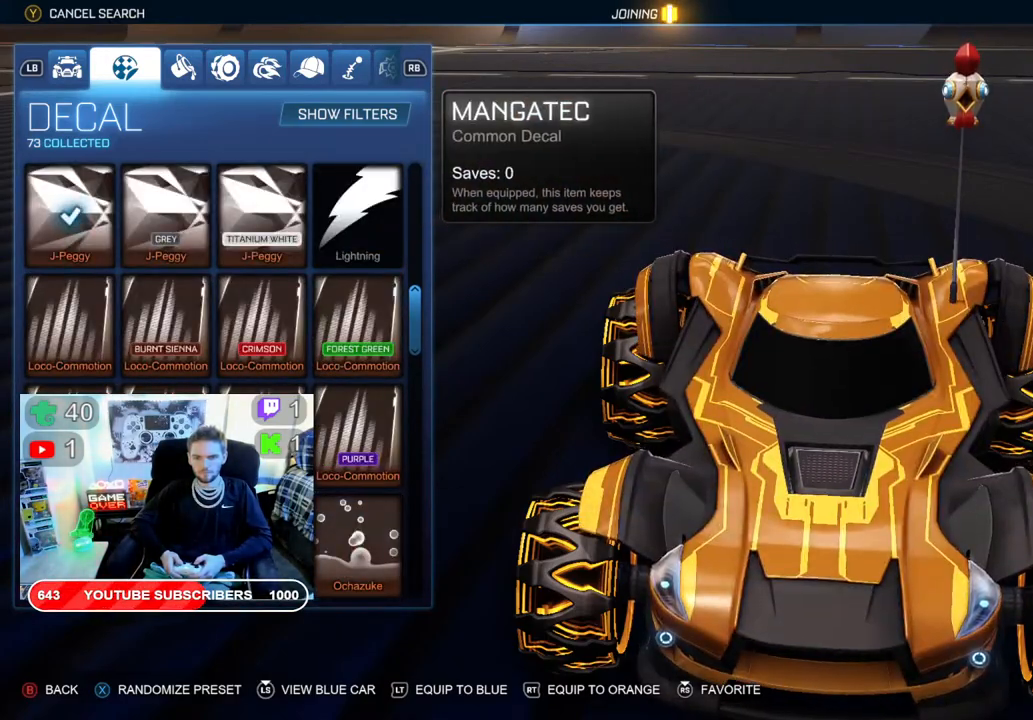
{"buttons": [], "left_stick": "center", "right_stick": "center", "events": [[117, "DPAD_LEFT", "down"], [233, "DPAD_LEFT", "up"], [400, "DPAD_LEFT", "down"], [500, "DPAD_LEFT", "up"]]}
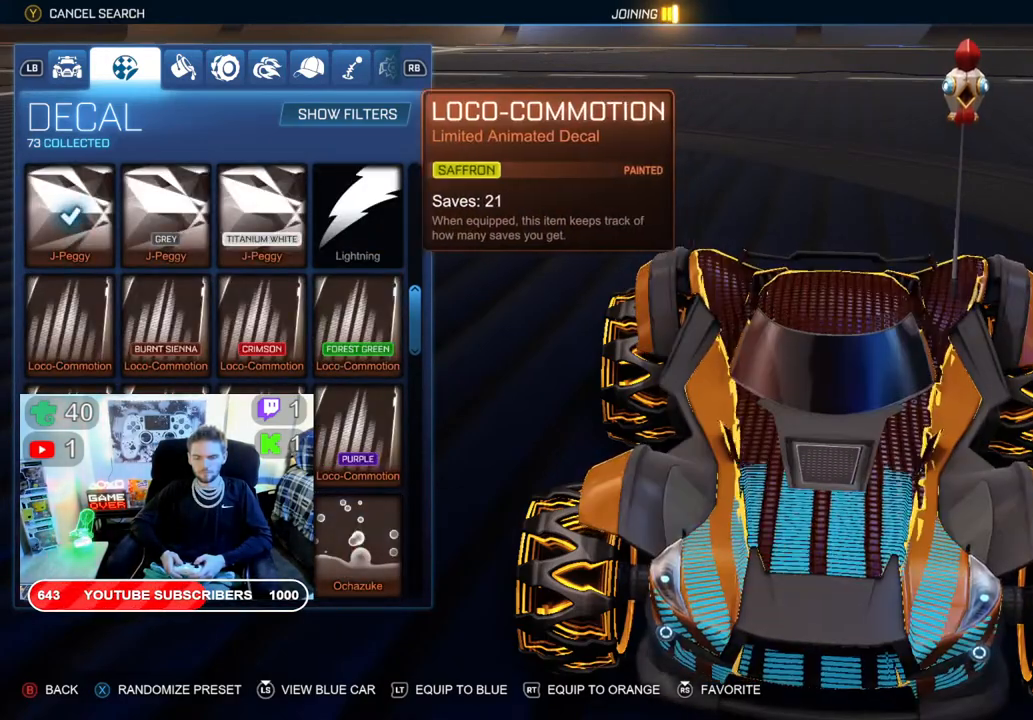
{"buttons": [], "left_stick": "center", "right_stick": "center", "events": [[233, "DPAD_LEFT", "down"], [317, "DPAD_LEFT", "up"]]}
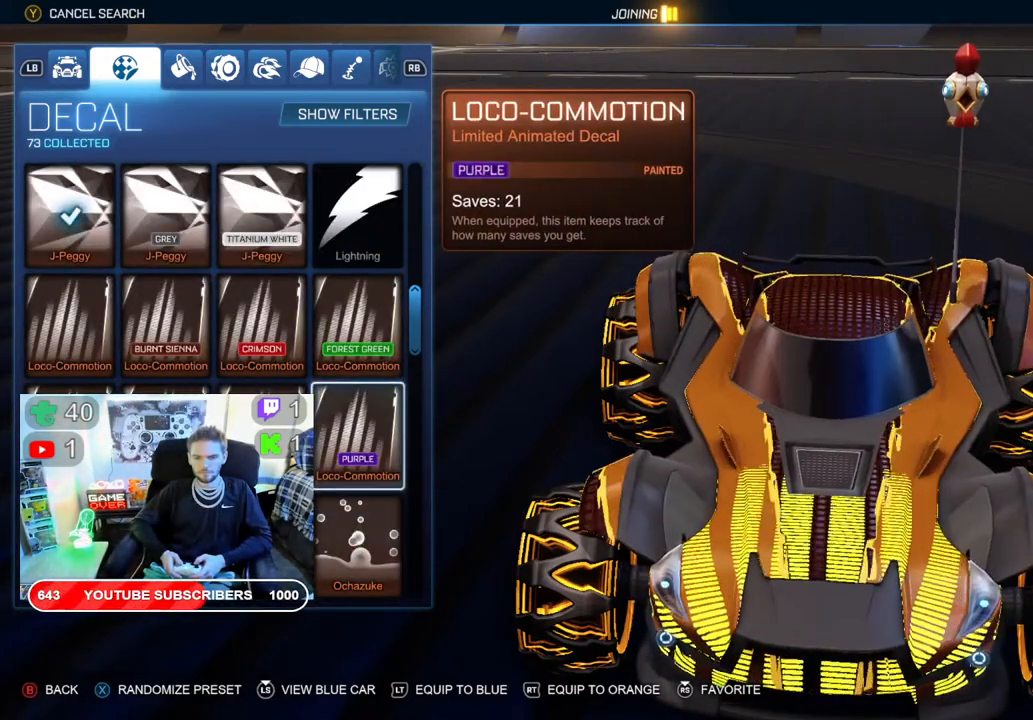
{"buttons": [], "left_stick": "center", "right_stick": "center", "events": [[83, "DPAD_LEFT", "down"], [183, "DPAD_LEFT", "up"], [333, "DPAD_LEFT", "down"], [433, "DPAD_LEFT", "up"]]}
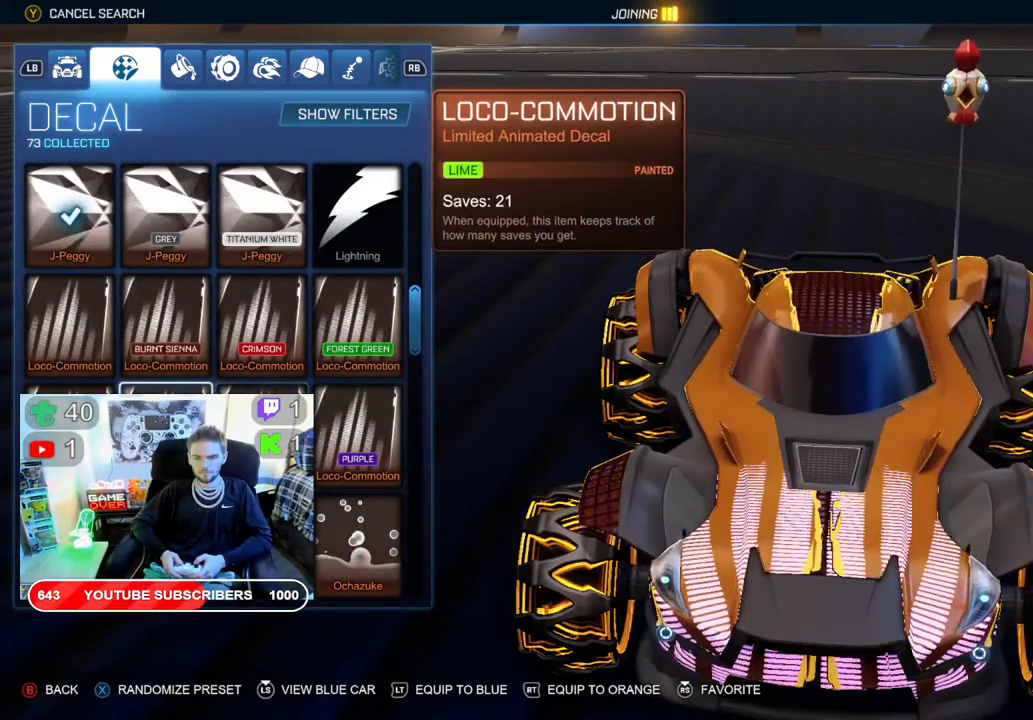
{"buttons": ["DPAD_RIGHT"], "left_stick": "center", "right_stick": "center", "events": [[83, "DPAD_DOWN", "down"], [200, "DPAD_DOWN", "up"], [283, "DPAD_DOWN", "down"], [350, "DPAD_DOWN", "up"], [467, "DPAD_RIGHT", "down"]]}
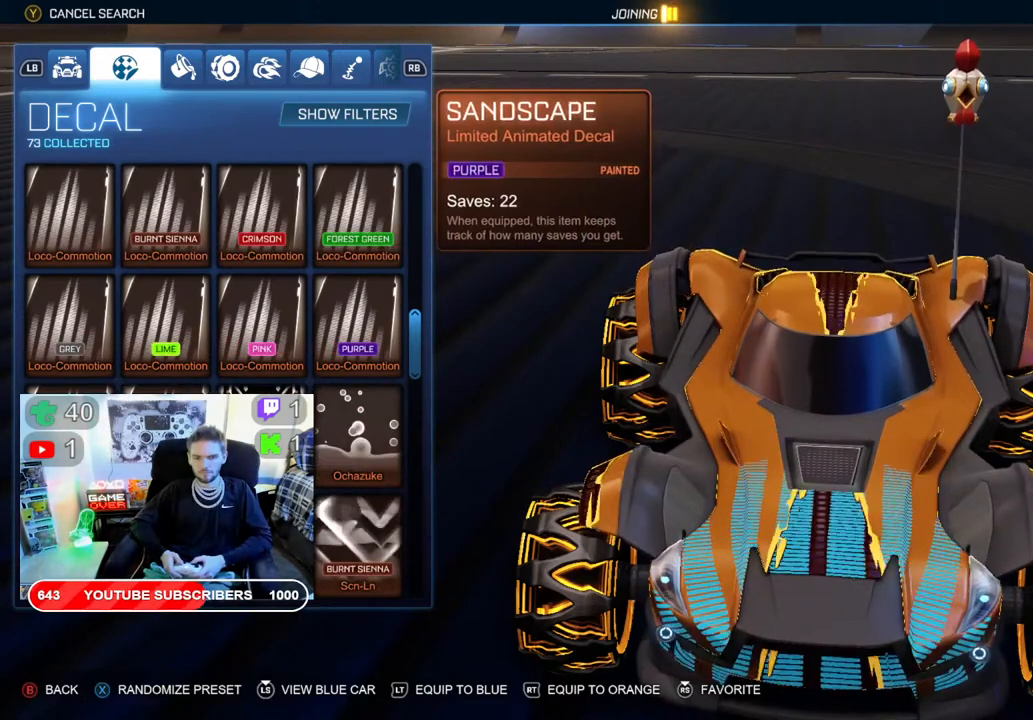
{"buttons": [], "left_stick": "center", "right_stick": "center", "events": [[67, "DPAD_RIGHT", "up"], [300, "DPAD_UP", "down"], [433, "DPAD_UP", "up"]]}
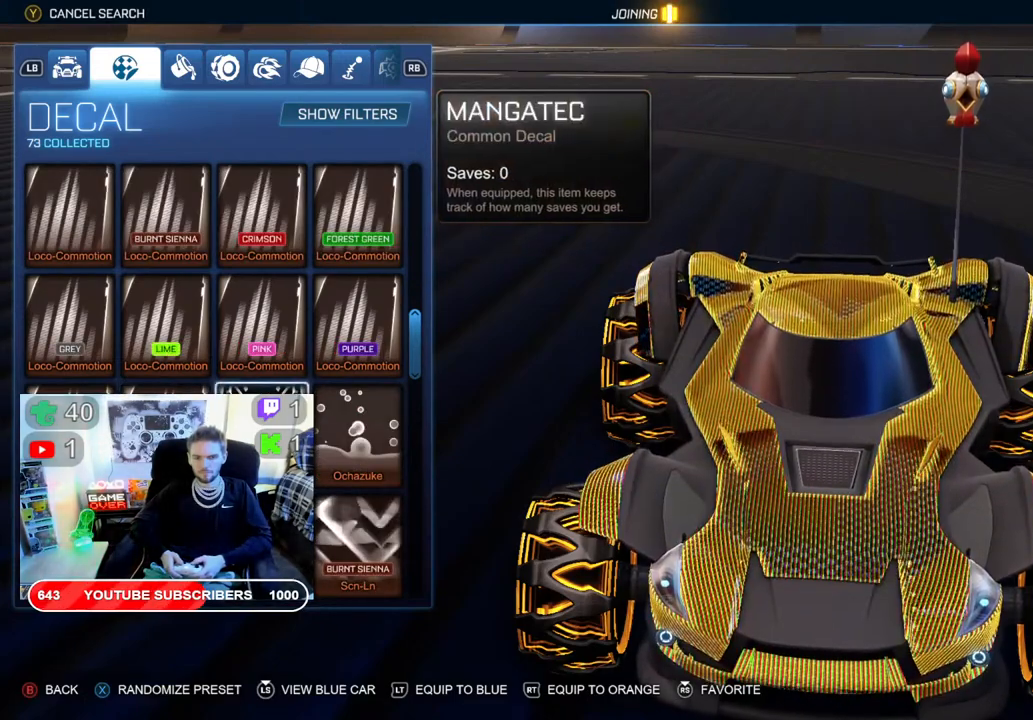
{"buttons": [], "left_stick": "center", "right_stick": "center", "events": [[17, "DPAD_RIGHT", "down"], [150, "DPAD_RIGHT", "up"]]}
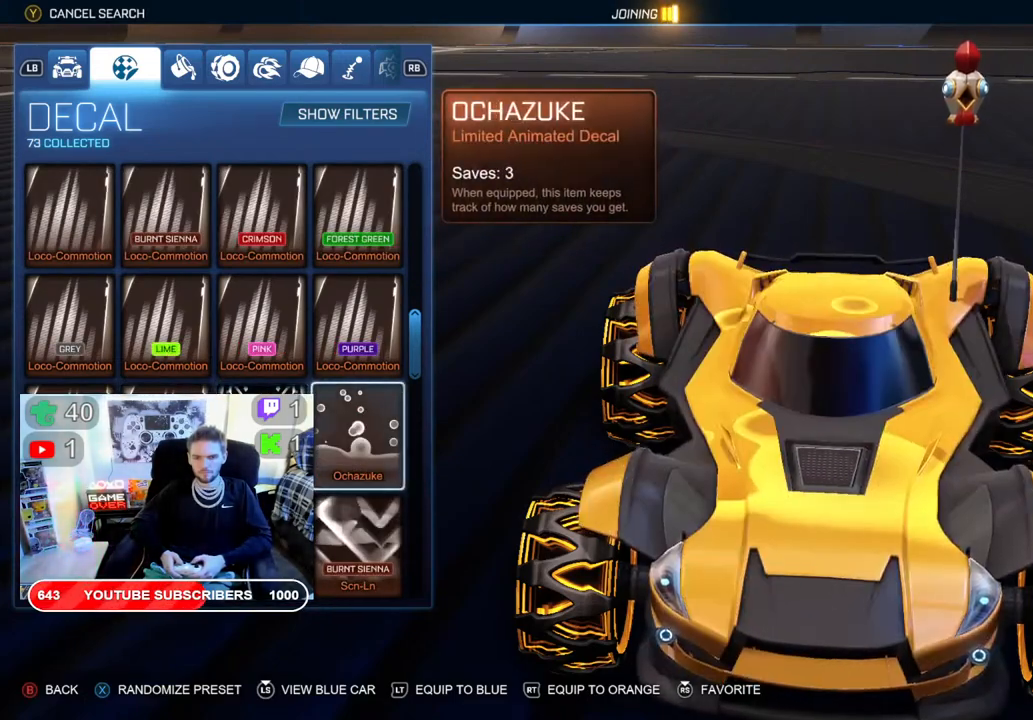
{"buttons": [], "left_stick": "center", "right_stick": "center", "events": []}
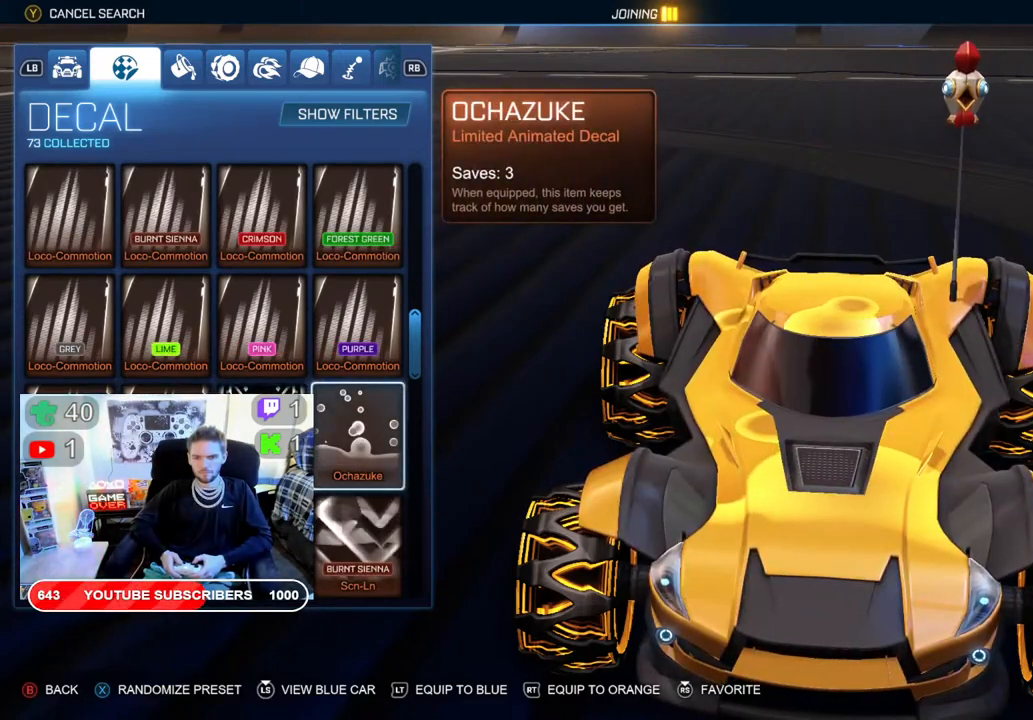
{"buttons": [], "left_stick": "center", "right_stick": "center", "events": []}
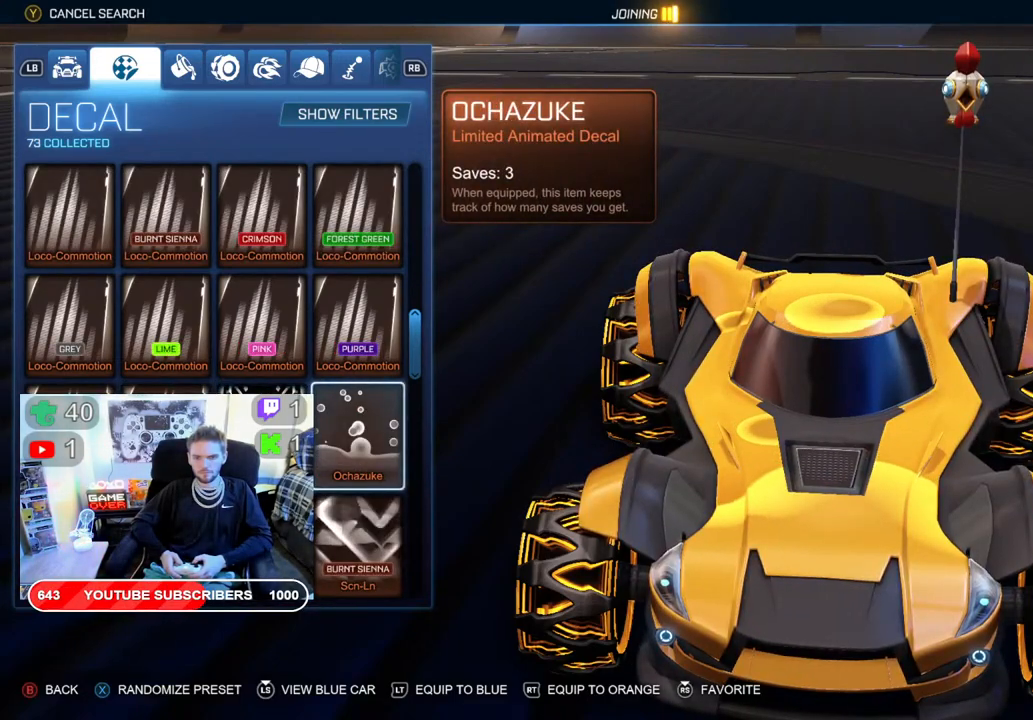
{"buttons": [], "left_stick": "center", "right_stick": "center", "events": []}
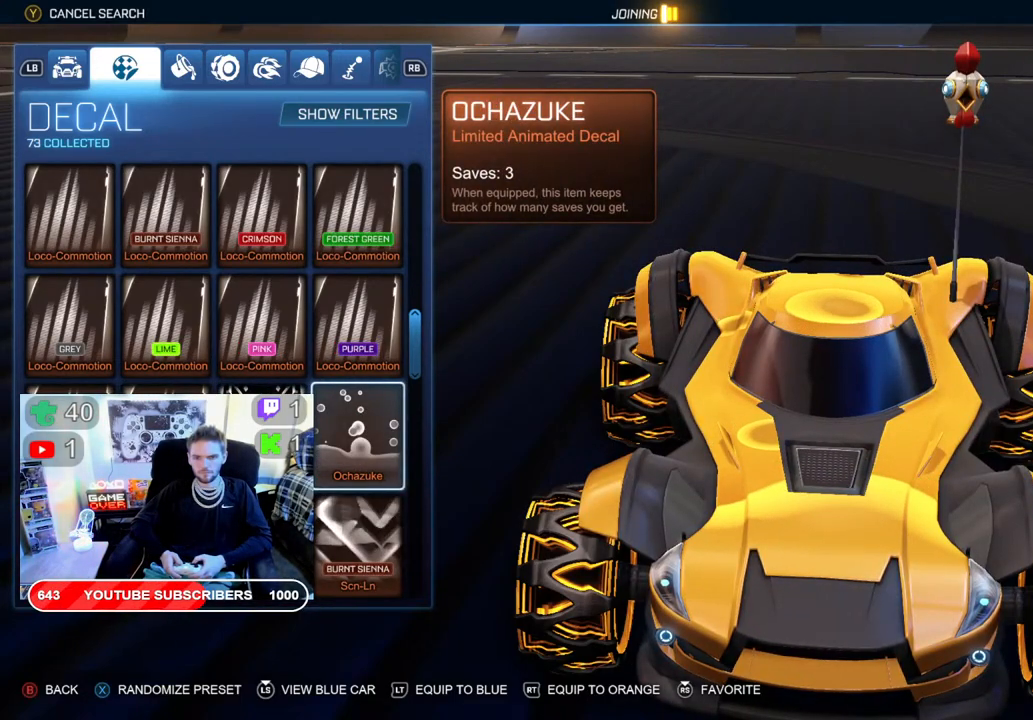
{"buttons": [], "left_stick": "center", "right_stick": "center", "events": [[50, "DPAD_DOWN", "down"], [167, "DPAD_DOWN", "up"]]}
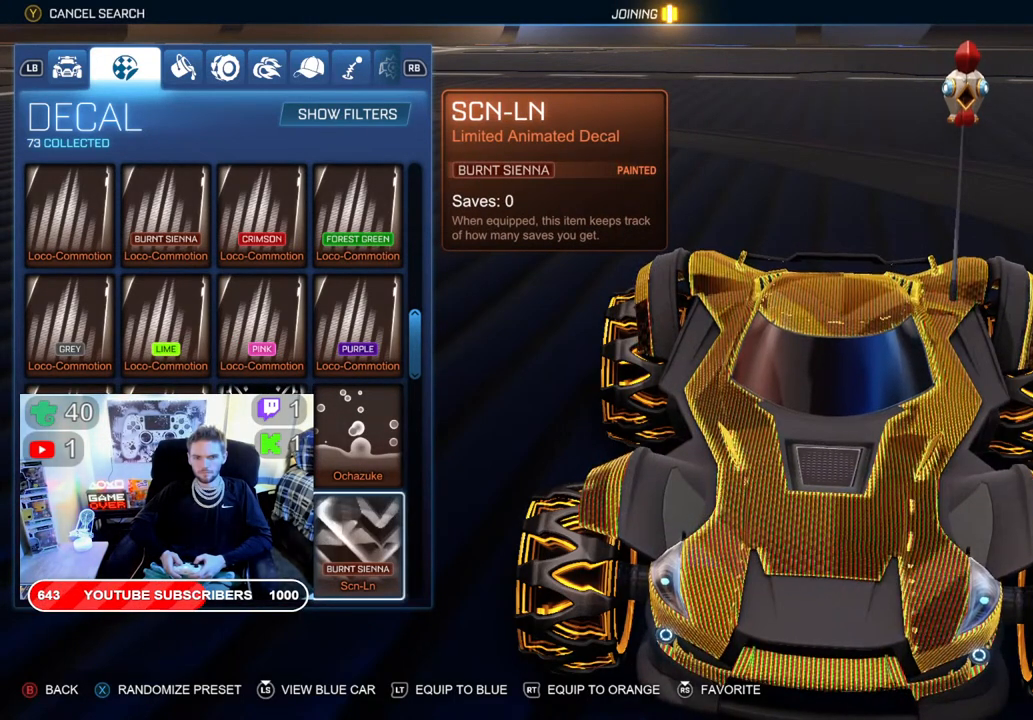
{"buttons": [], "left_stick": "center", "right_stick": "center", "events": [[167, "DPAD_LEFT", "down"], [267, "DPAD_LEFT", "up"]]}